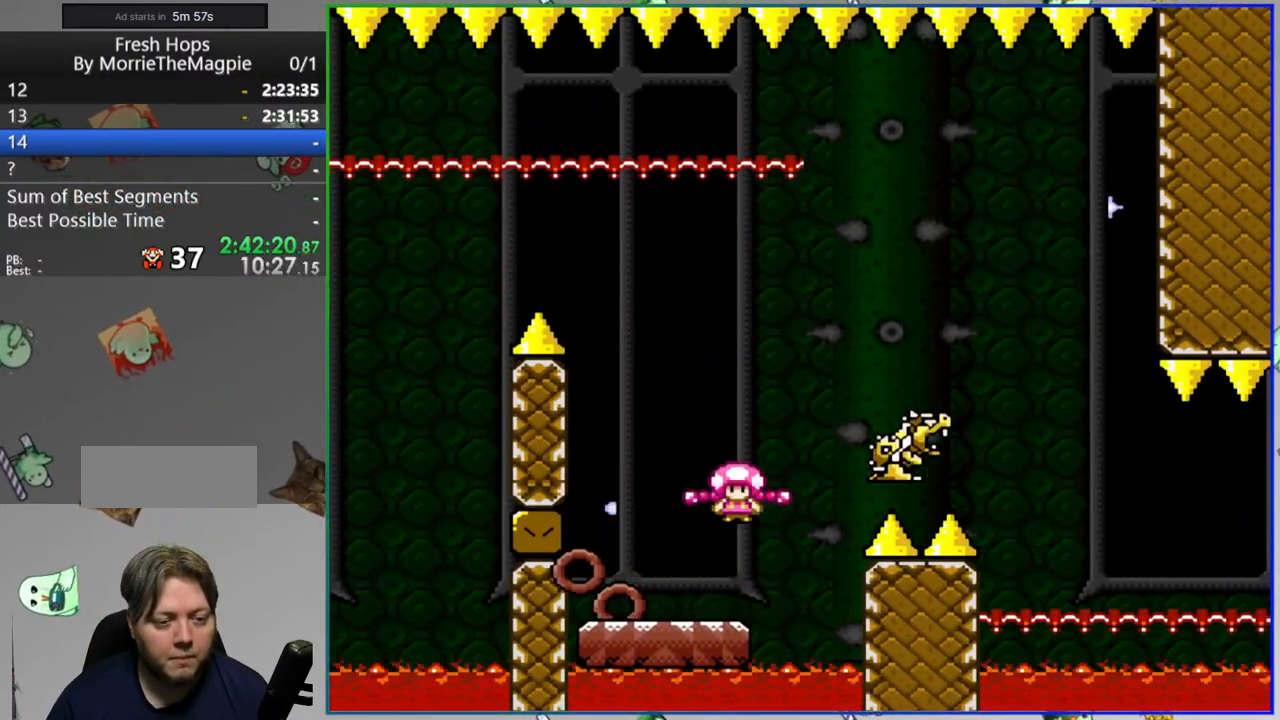
Gameplay with a controller (Nintendo layout); each line is a JSON object with the inputs held at the frame after it (dt_ms = milliseconds from this image to that frame). "events" lists button and stick changes between this image and that frame as [ms after this image, input, new state], when the widget could be followed in between. Not read: B DPAD_LEFT L3 R3 START.
{"dt_ms": 500, "buttons": ["A", "Y", "L1", "DPAD_RIGHT"], "events": [[100, "DPAD_RIGHT", "up"], [300, "DPAD_RIGHT", "down"], [417, "L1", "down"]]}
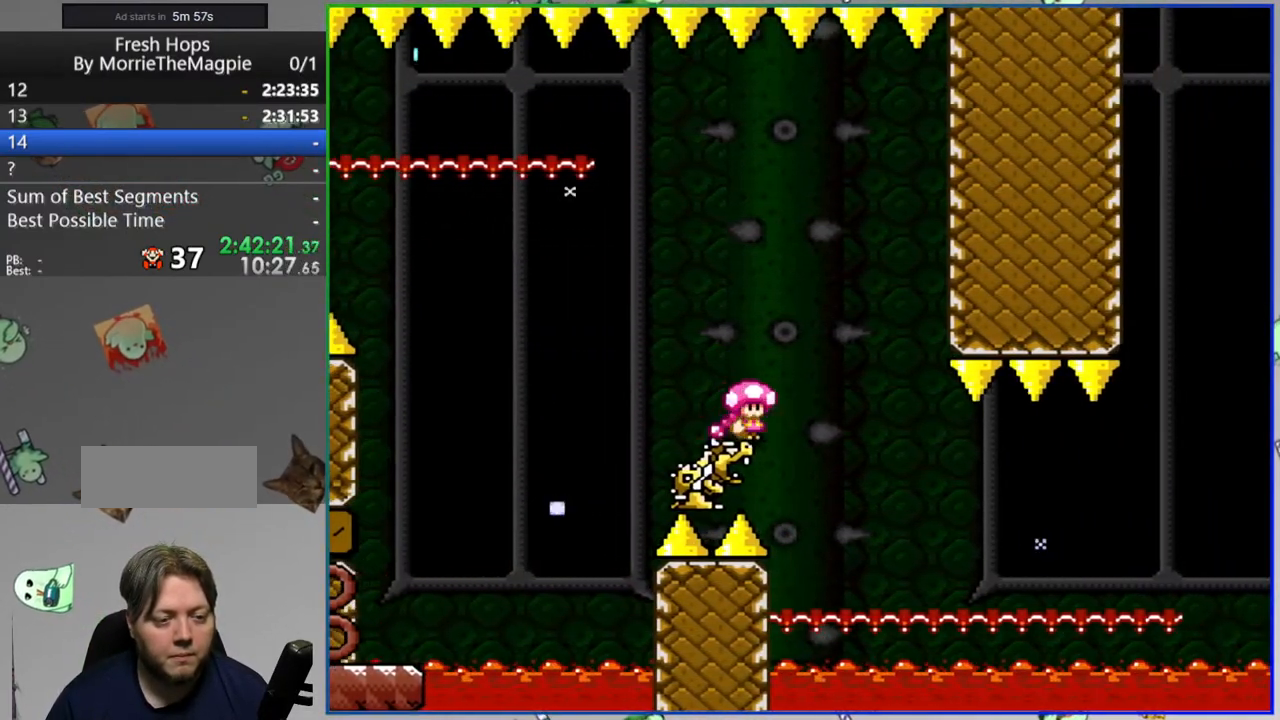
{"dt_ms": 500, "buttons": [], "events": [[17, "DPAD_RIGHT", "up"], [17, "L1", "up"], [250, "Y", "up"], [267, "A", "up"]]}
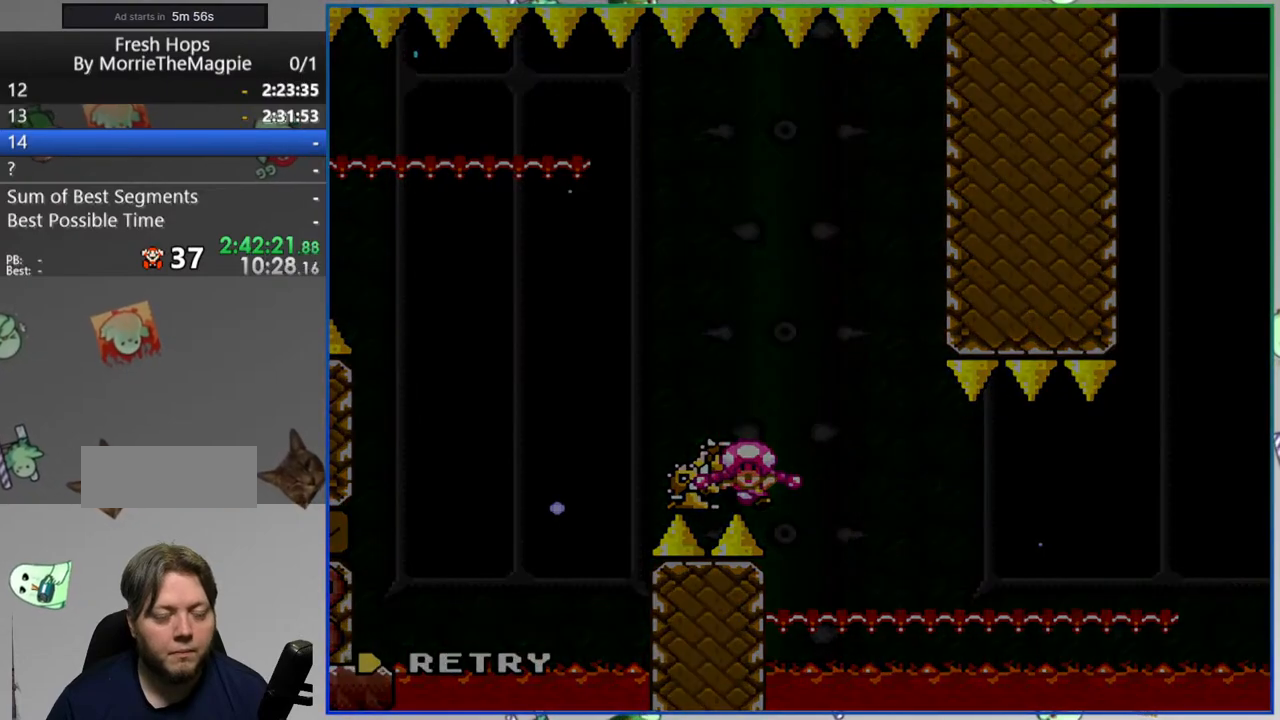
{"dt_ms": 500, "buttons": [], "events": [[33, "A", "down"], [133, "A", "up"]]}
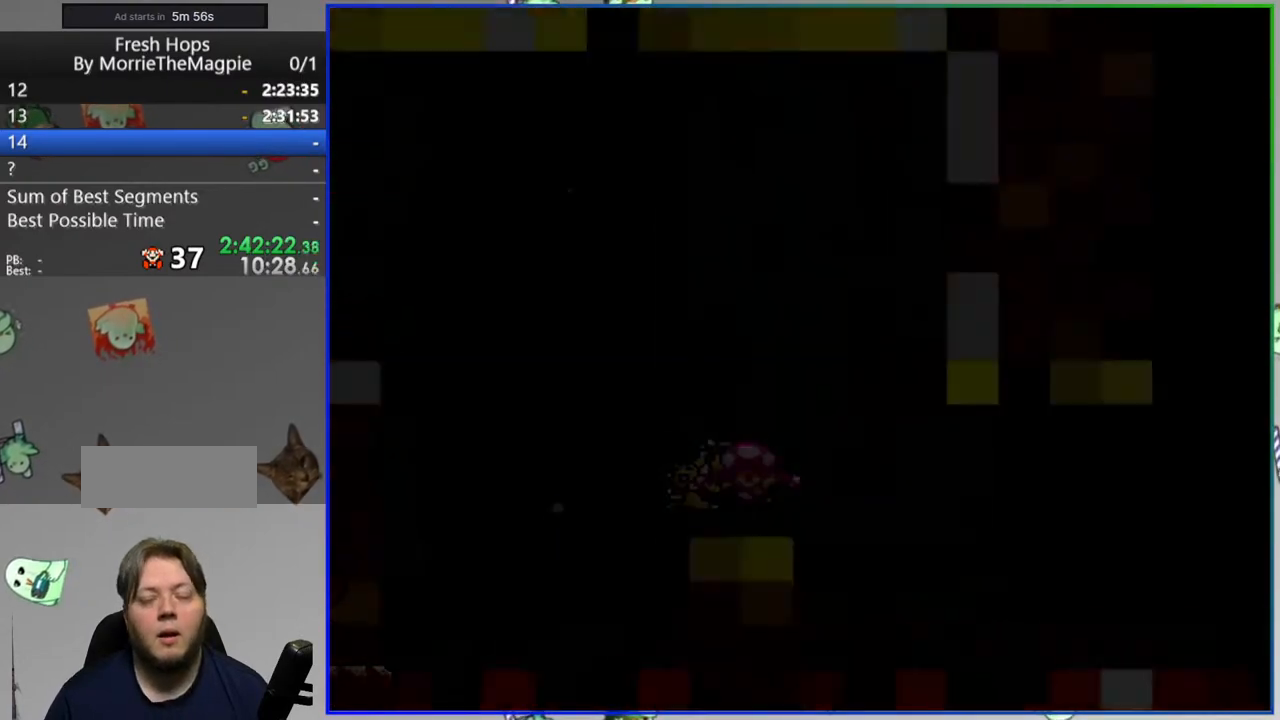
{"dt_ms": 500, "buttons": [], "events": []}
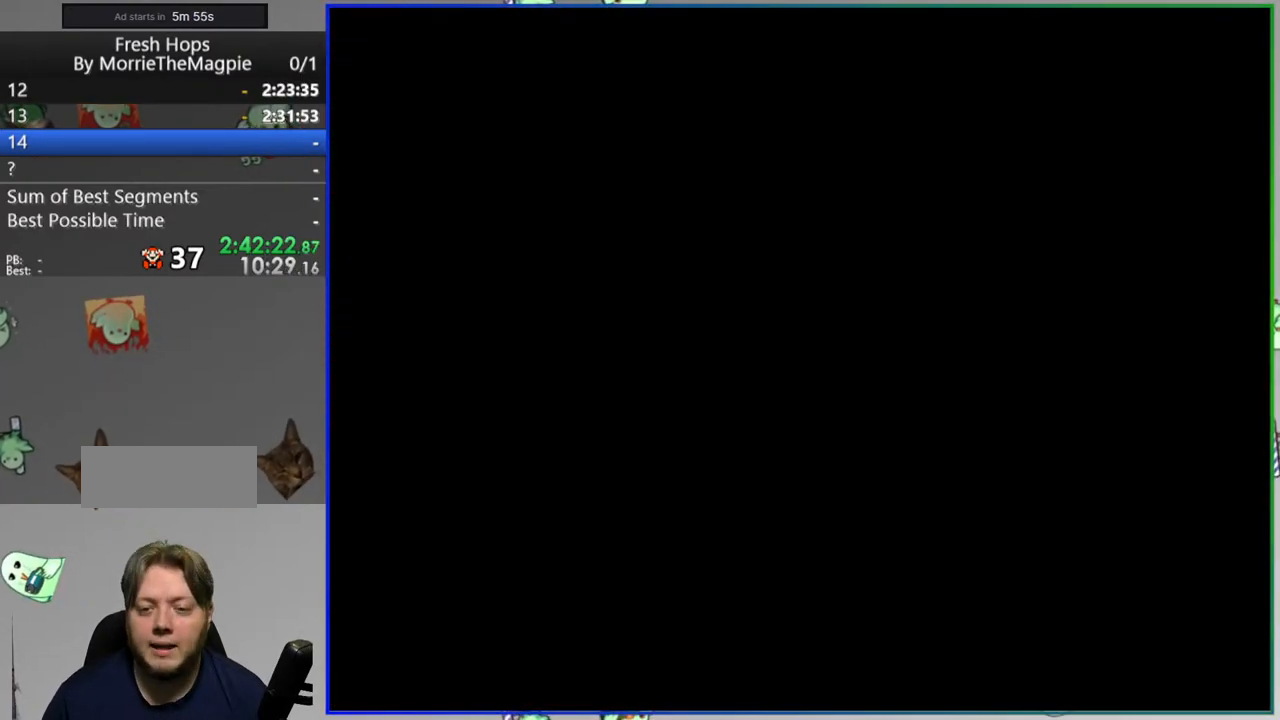
{"dt_ms": 500, "buttons": [], "events": []}
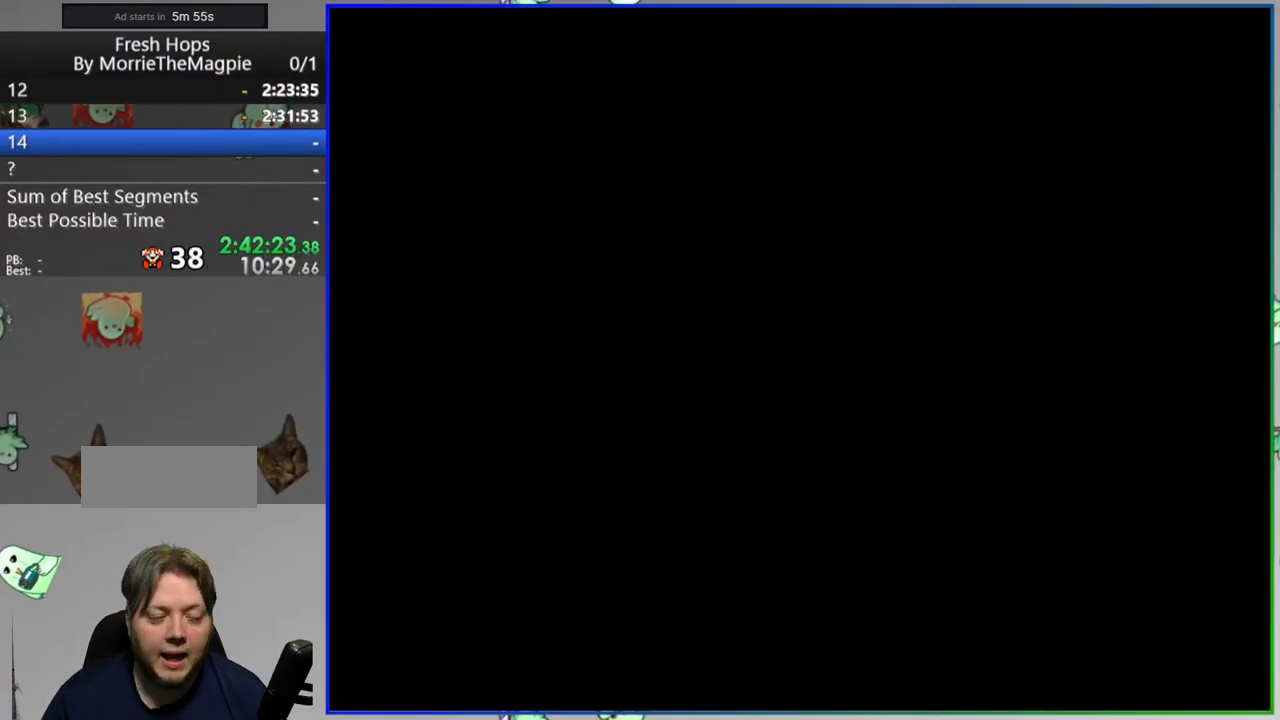
{"dt_ms": 500, "buttons": [], "events": []}
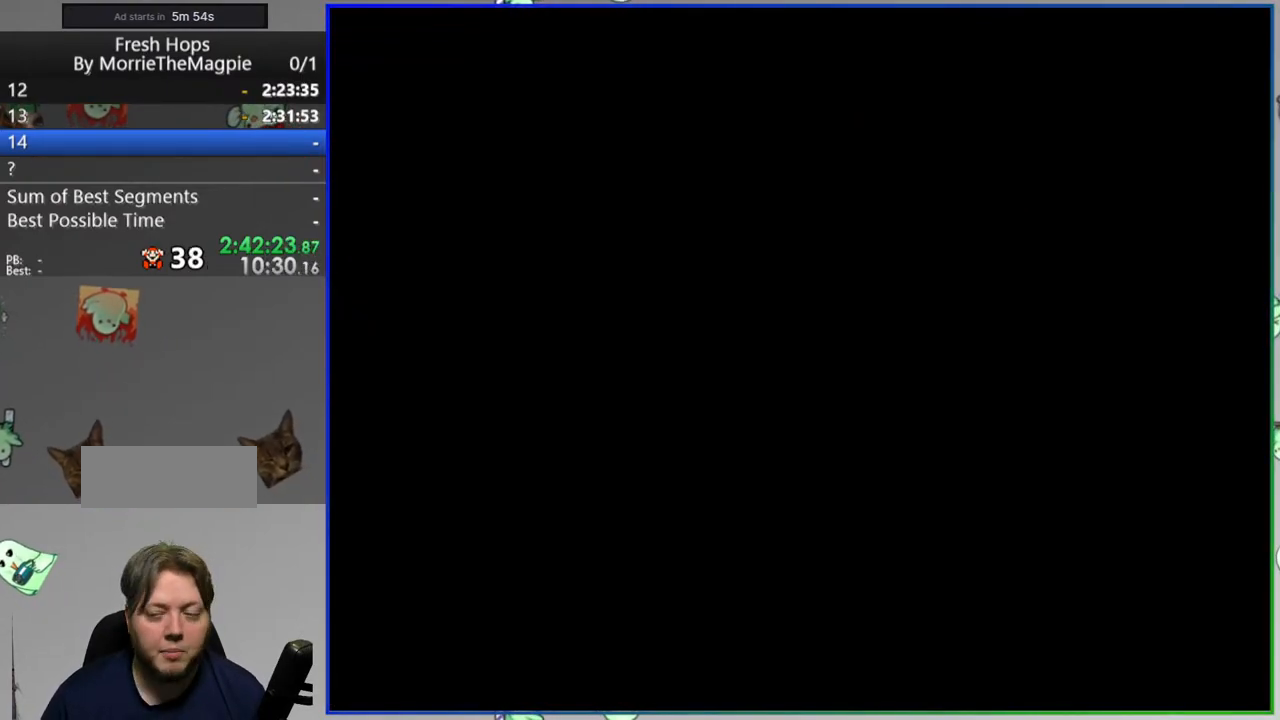
{"dt_ms": 1000, "buttons": ["Y", "DPAD_RIGHT"]}
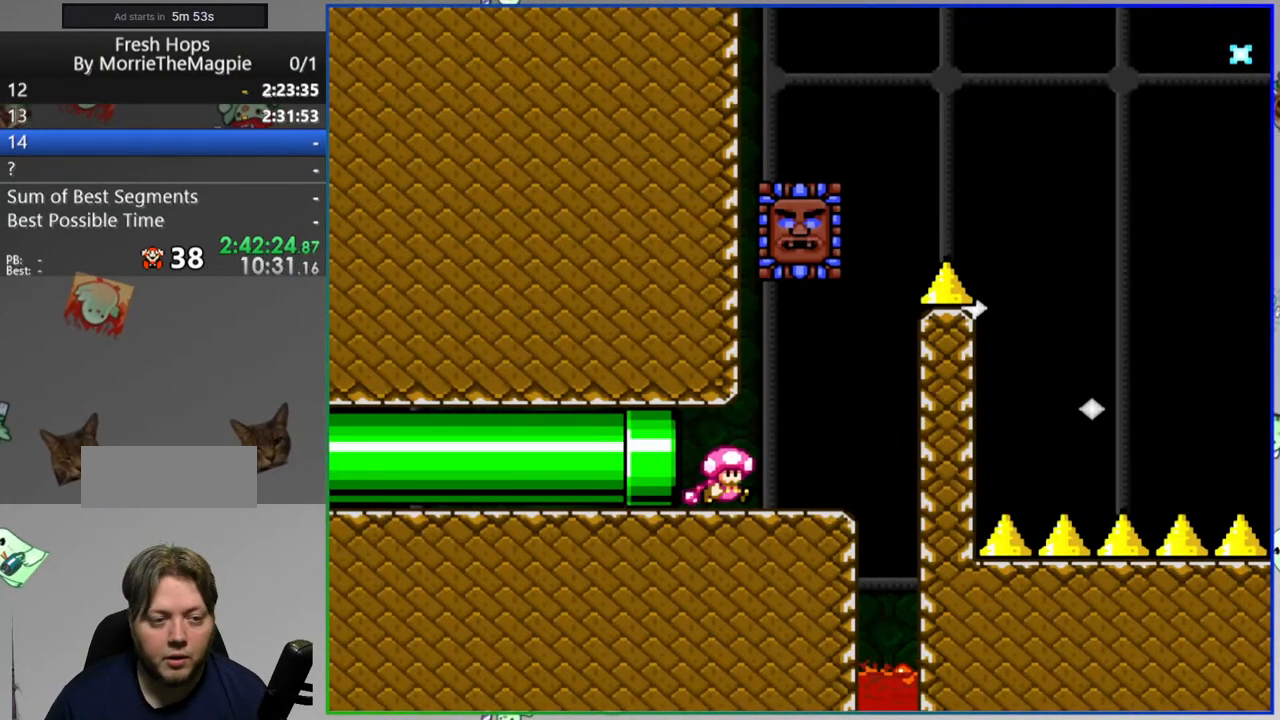
{"dt_ms": 500, "buttons": ["A", "Y", "DPAD_RIGHT"], "events": [[50, "A", "down"], [83, "DPAD_RIGHT", "up"], [233, "A", "up"], [500, "A", "down"], [500, "DPAD_RIGHT", "down"]]}
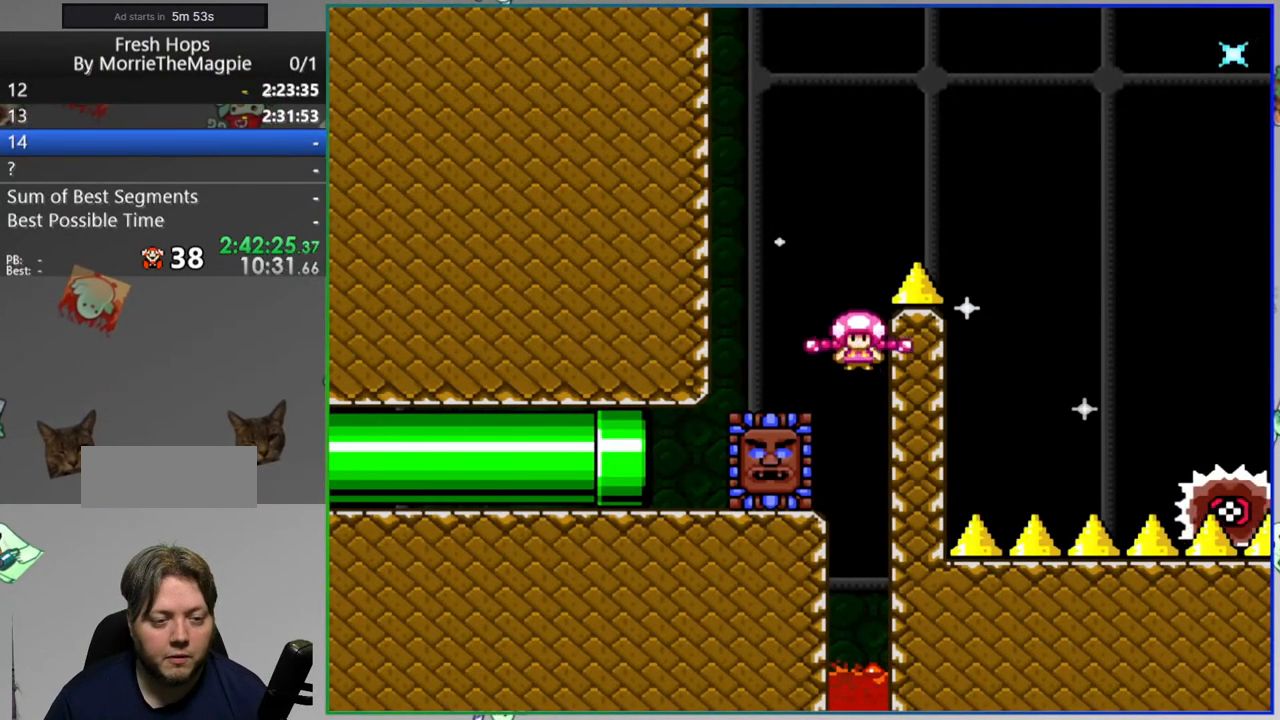
{"dt_ms": 500, "buttons": ["A", "Y", "DPAD_RIGHT"], "events": []}
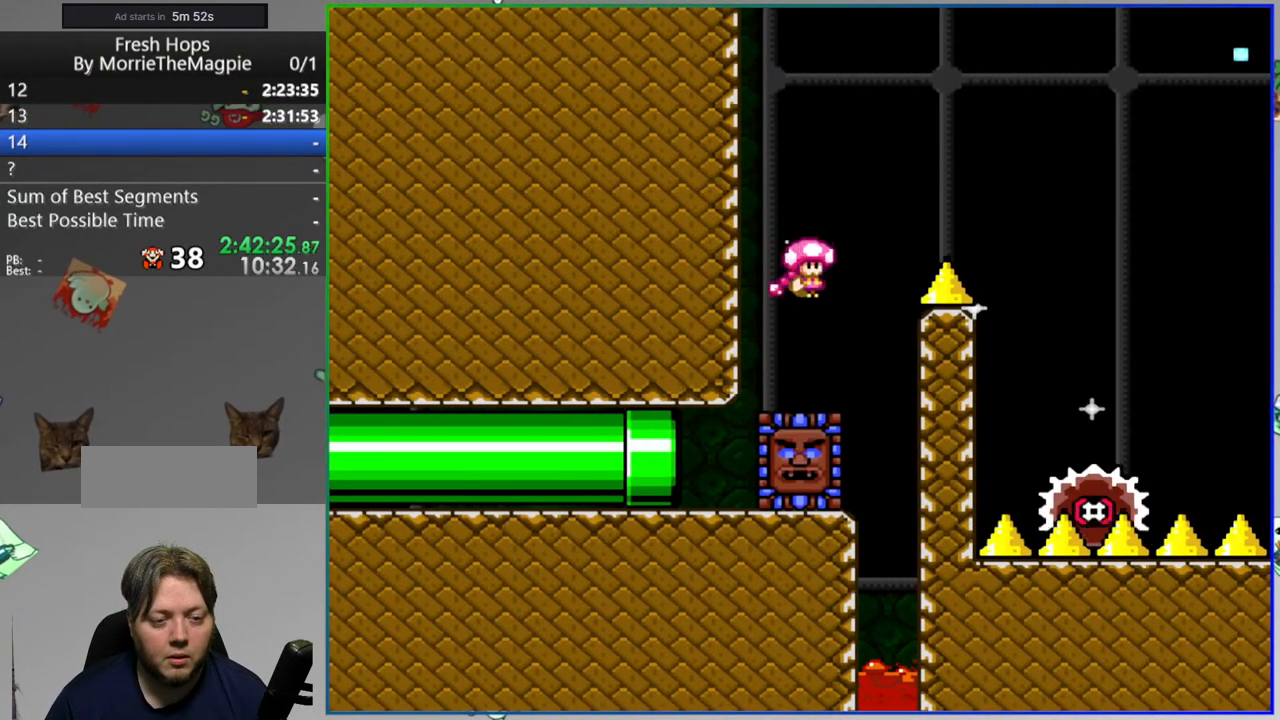
{"dt_ms": 500, "buttons": ["A", "Y", "DPAD_RIGHT"], "events": []}
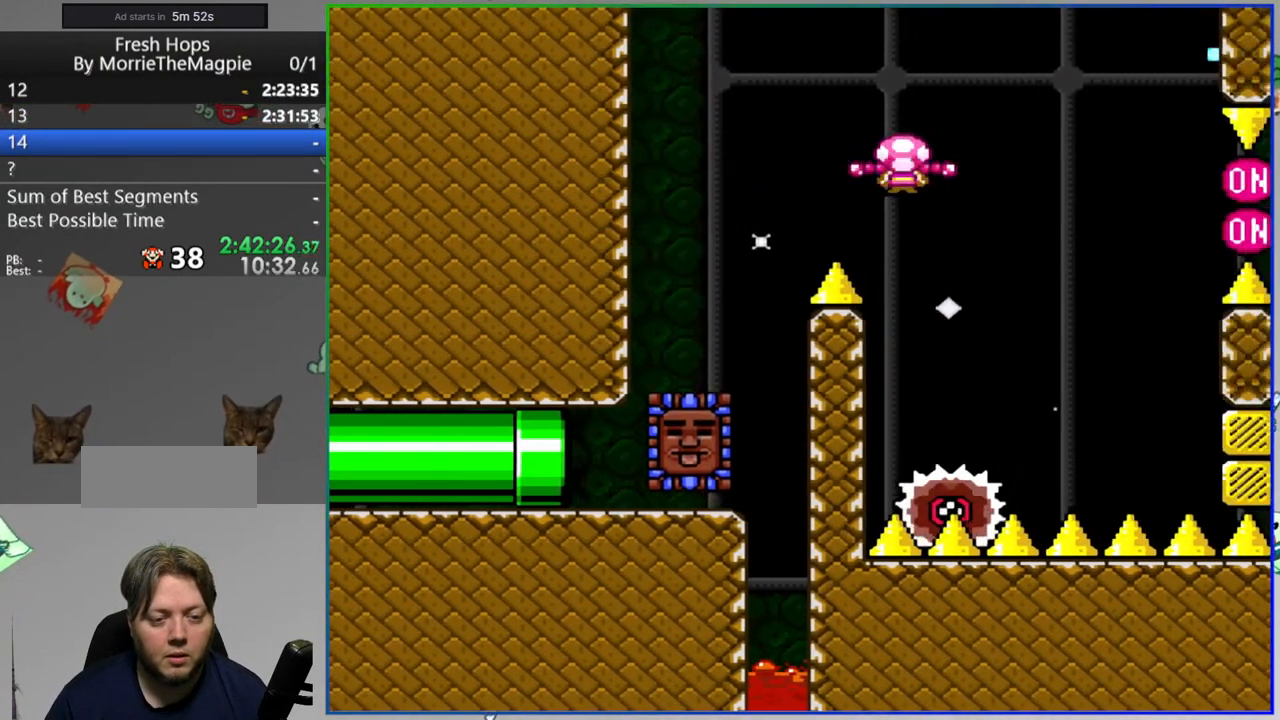
{"dt_ms": 1000, "buttons": ["A", "Y"]}
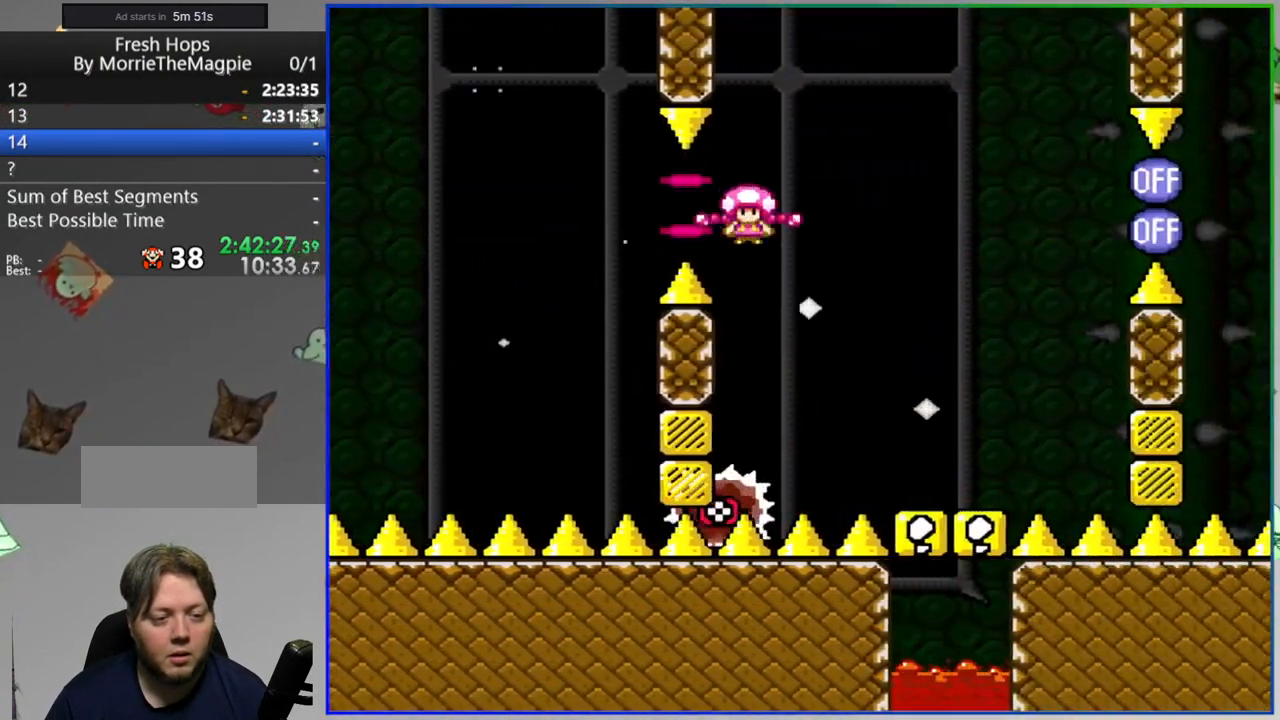
{"dt_ms": 500, "buttons": ["Y", "DPAD_RIGHT"], "events": [[17, "DPAD_RIGHT", "down"], [183, "A", "up"]]}
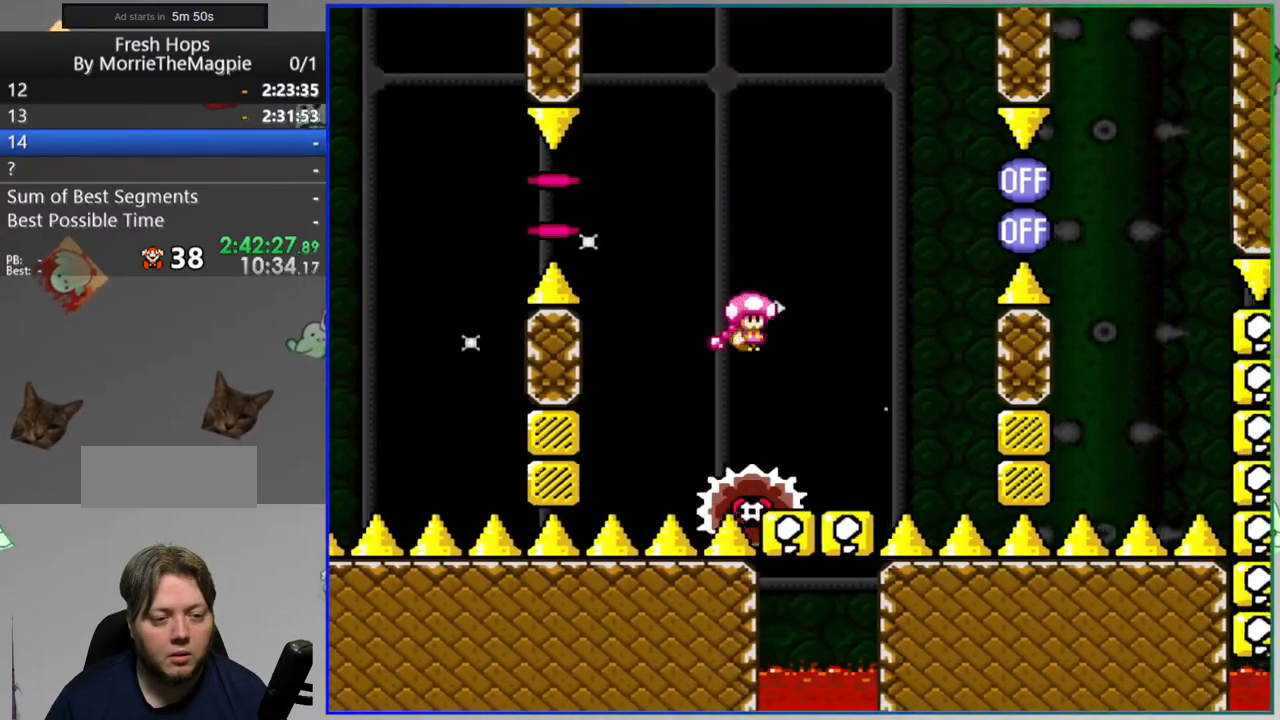
{"dt_ms": 500, "buttons": ["Y", "DPAD_RIGHT"], "events": [[17, "DPAD_RIGHT", "up"], [233, "DPAD_RIGHT", "down"]]}
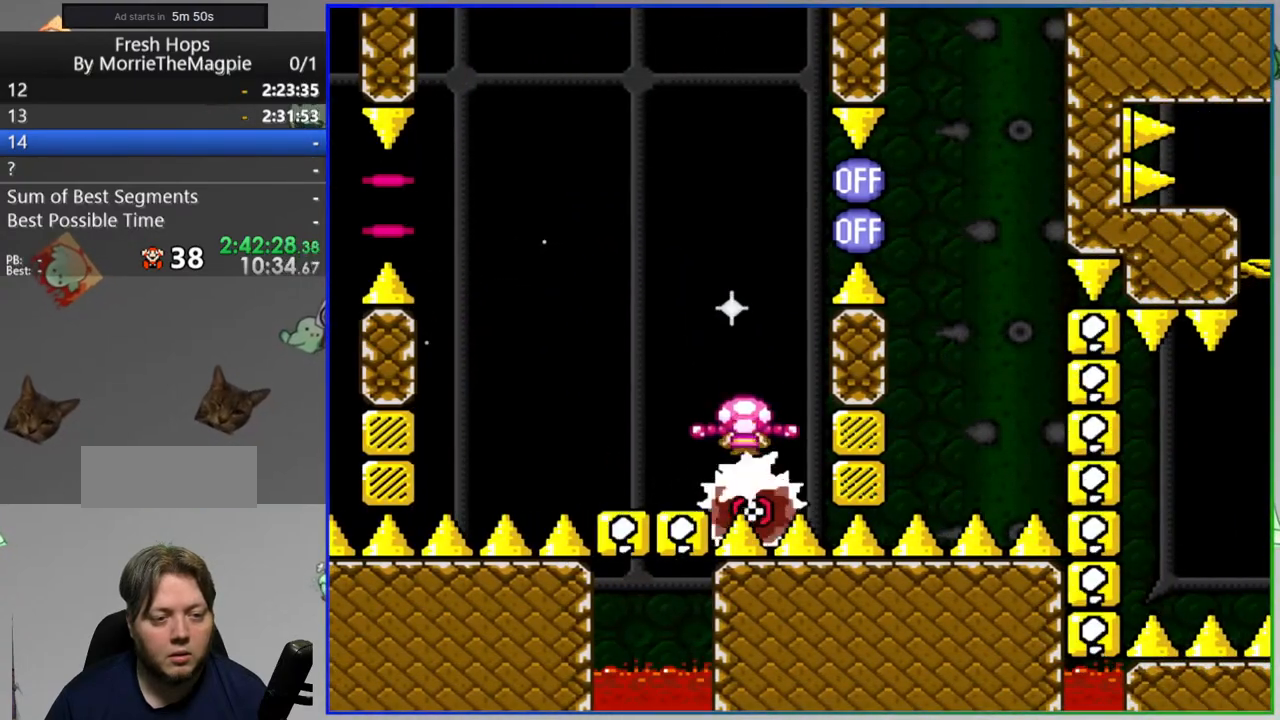
{"dt_ms": 500, "buttons": ["Y", "DPAD_UP", "DPAD_RIGHT"], "events": [[350, "DPAD_RIGHT", "up"], [467, "DPAD_UP", "down"], [500, "DPAD_RIGHT", "down"]]}
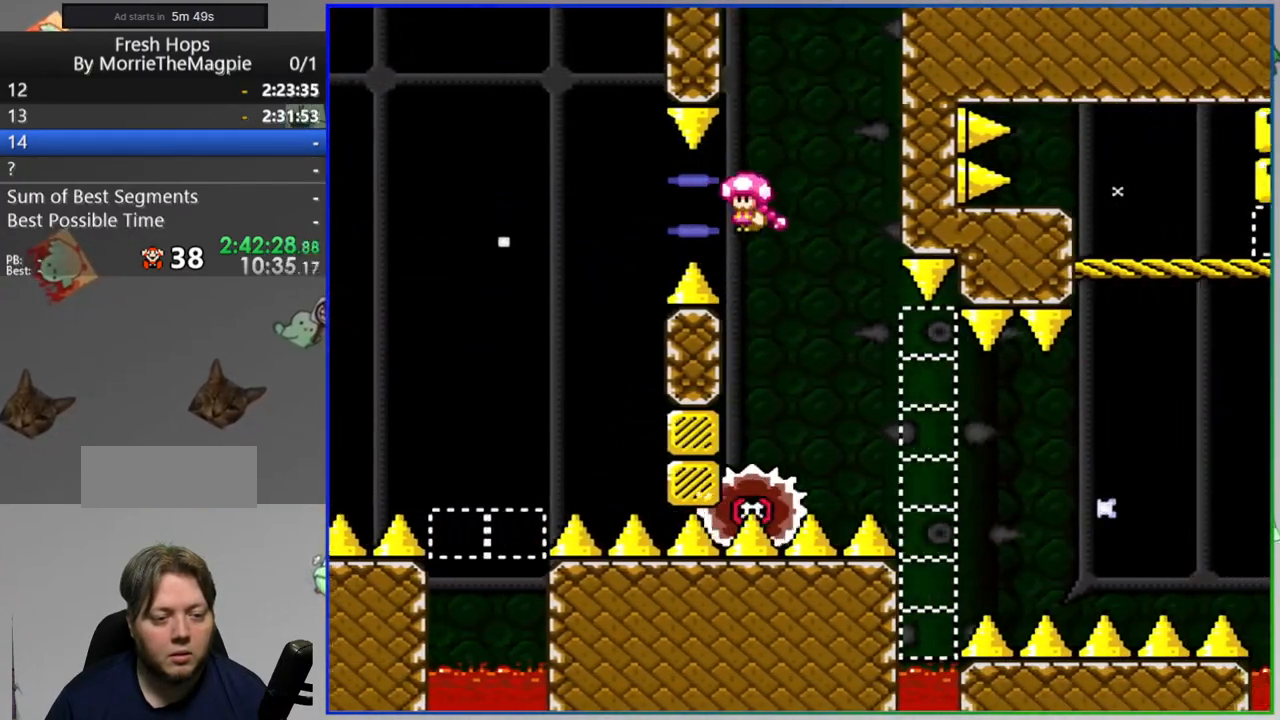
{"dt_ms": 500, "buttons": ["Y"], "events": [[17, "DPAD_UP", "up"], [267, "DPAD_RIGHT", "up"], [367, "DPAD_RIGHT", "down"], [483, "DPAD_RIGHT", "up"]]}
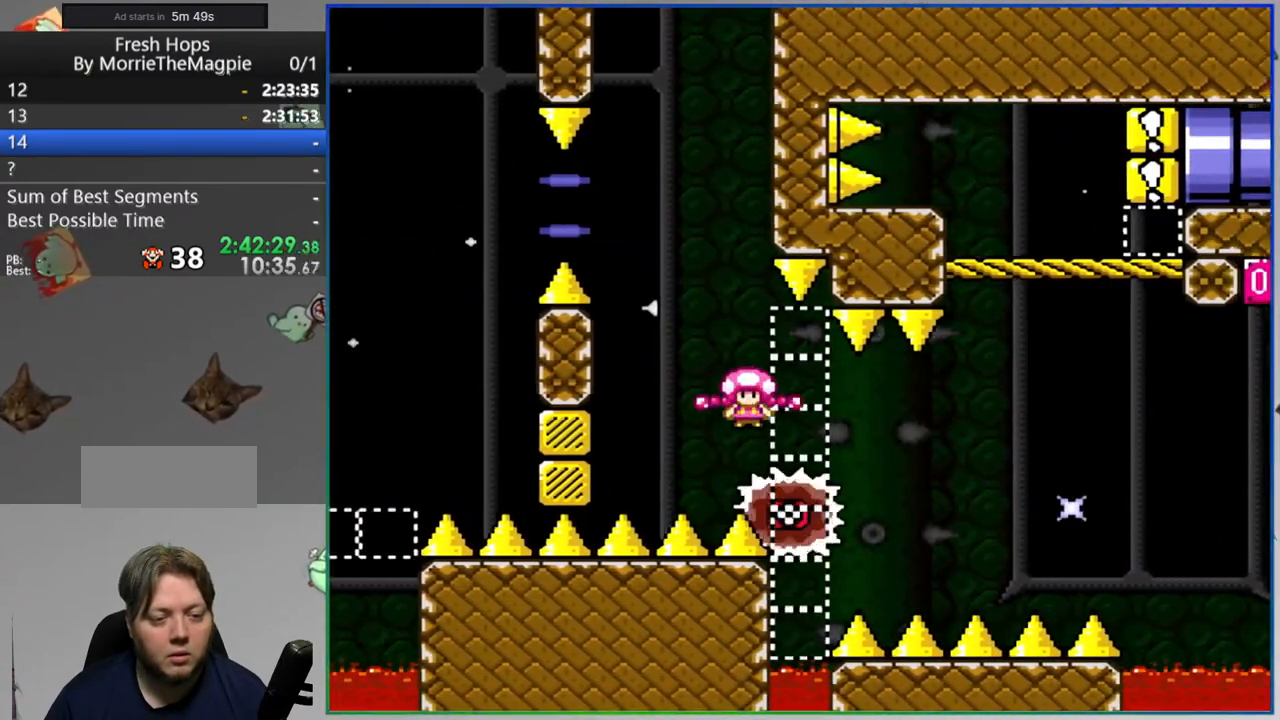
{"dt_ms": 500, "buttons": ["Y", "DPAD_RIGHT"], "events": [[483, "DPAD_RIGHT", "down"]]}
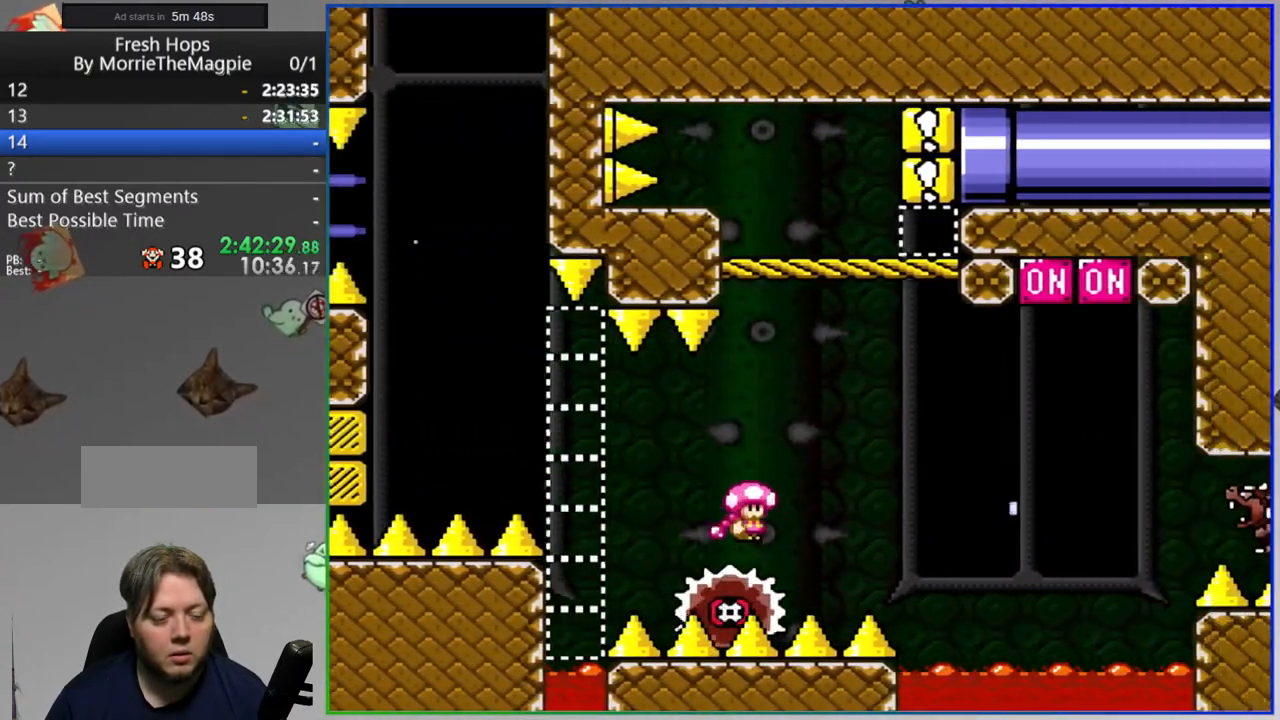
{"dt_ms": 500, "buttons": ["Y"], "events": [[500, "DPAD_RIGHT", "up"]]}
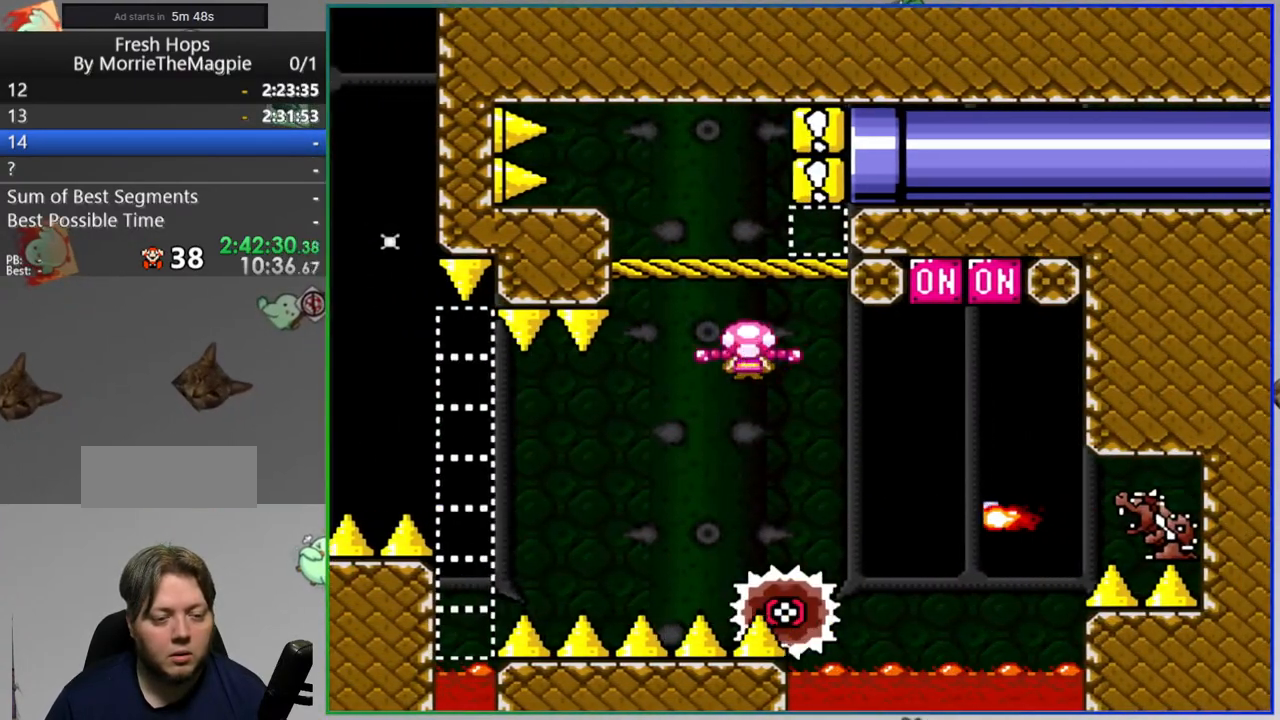
{"dt_ms": 500, "buttons": [], "events": [[483, "Y", "up"]]}
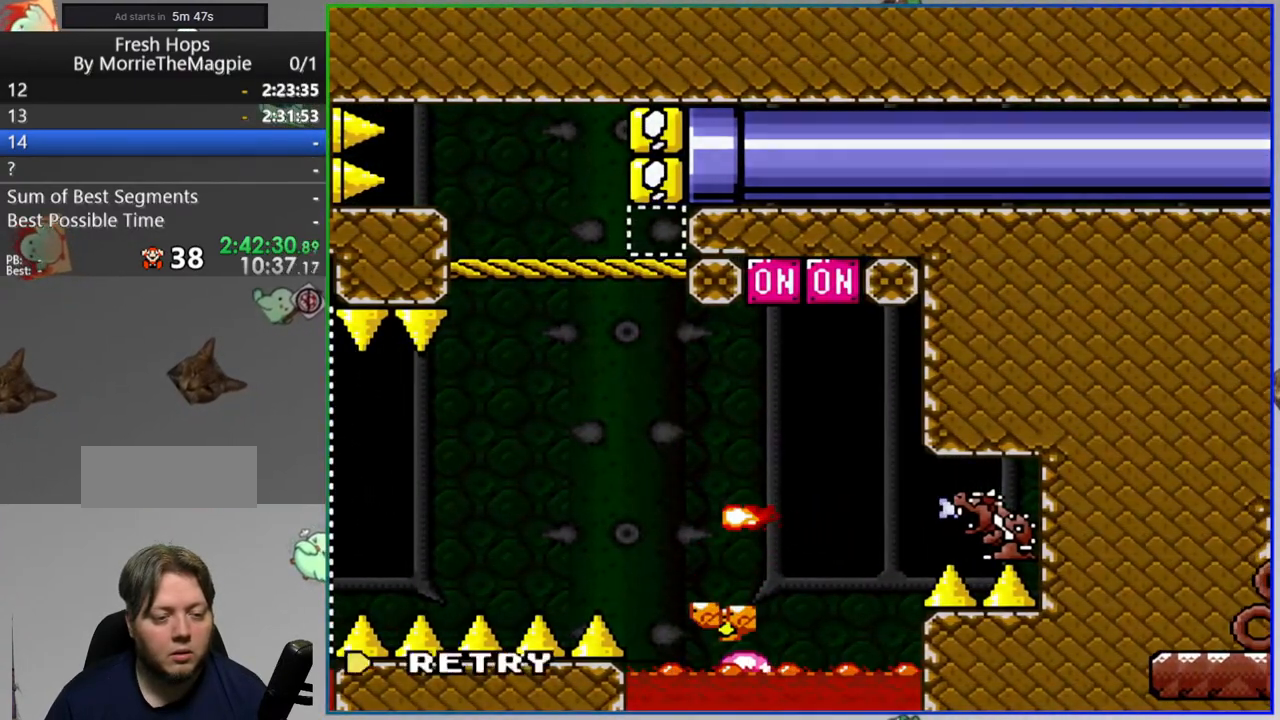
{"dt_ms": 500, "buttons": ["Y"], "events": [[133, "A", "down"], [217, "A", "up"], [433, "Y", "down"]]}
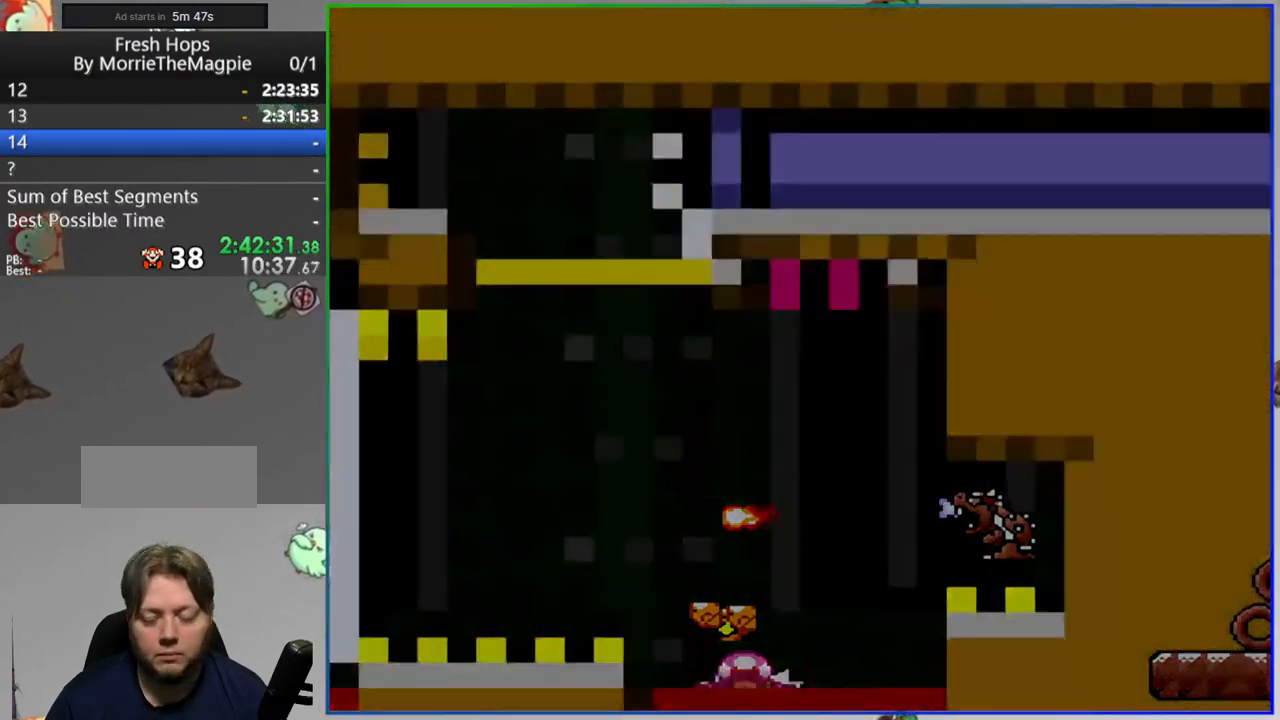
{"dt_ms": 500, "buttons": ["Y"], "events": []}
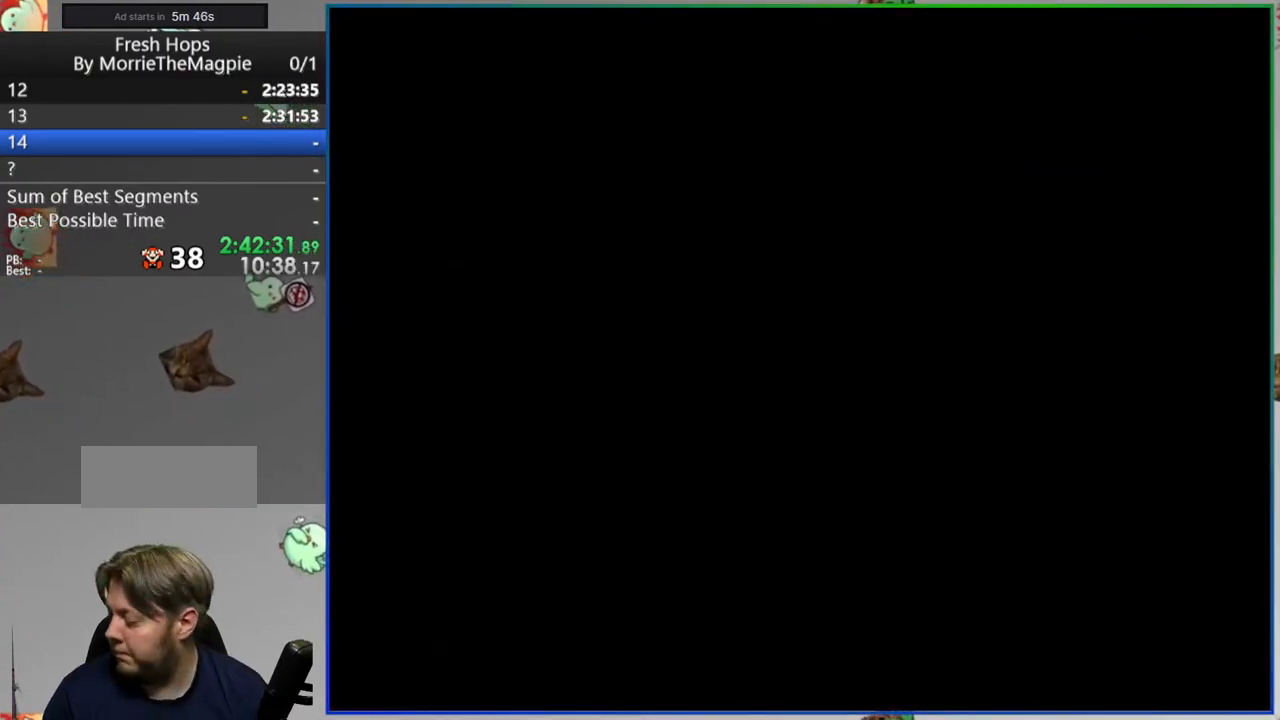
{"dt_ms": 500, "buttons": ["Y"], "events": []}
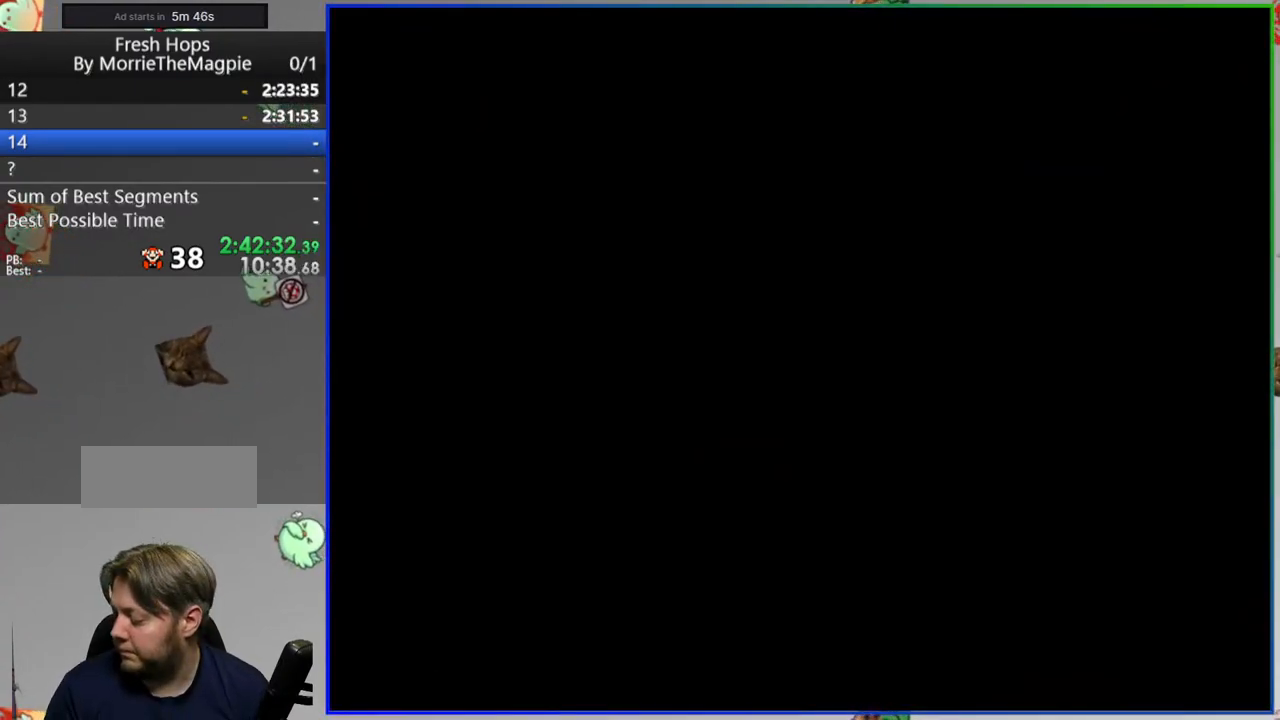
{"dt_ms": 500, "buttons": ["Y", "DPAD_RIGHT"], "events": [[417, "DPAD_RIGHT", "down"]]}
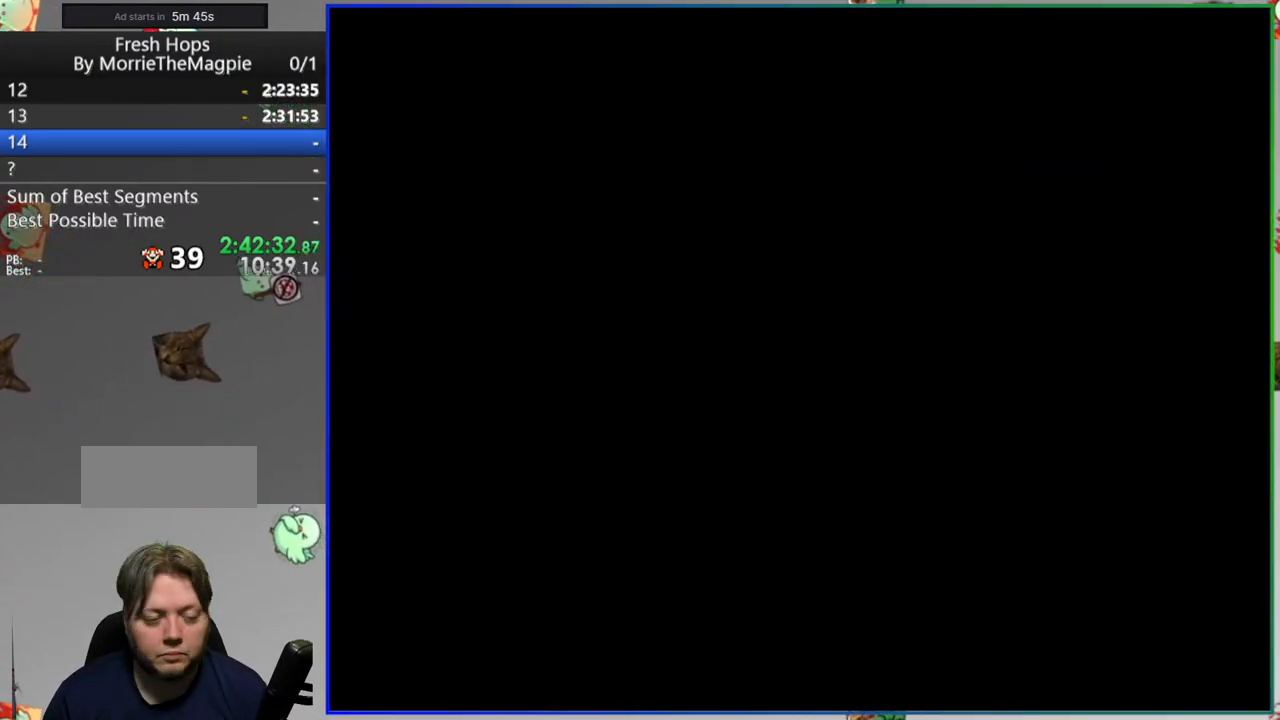
{"dt_ms": 500, "buttons": ["Y", "DPAD_RIGHT"], "events": []}
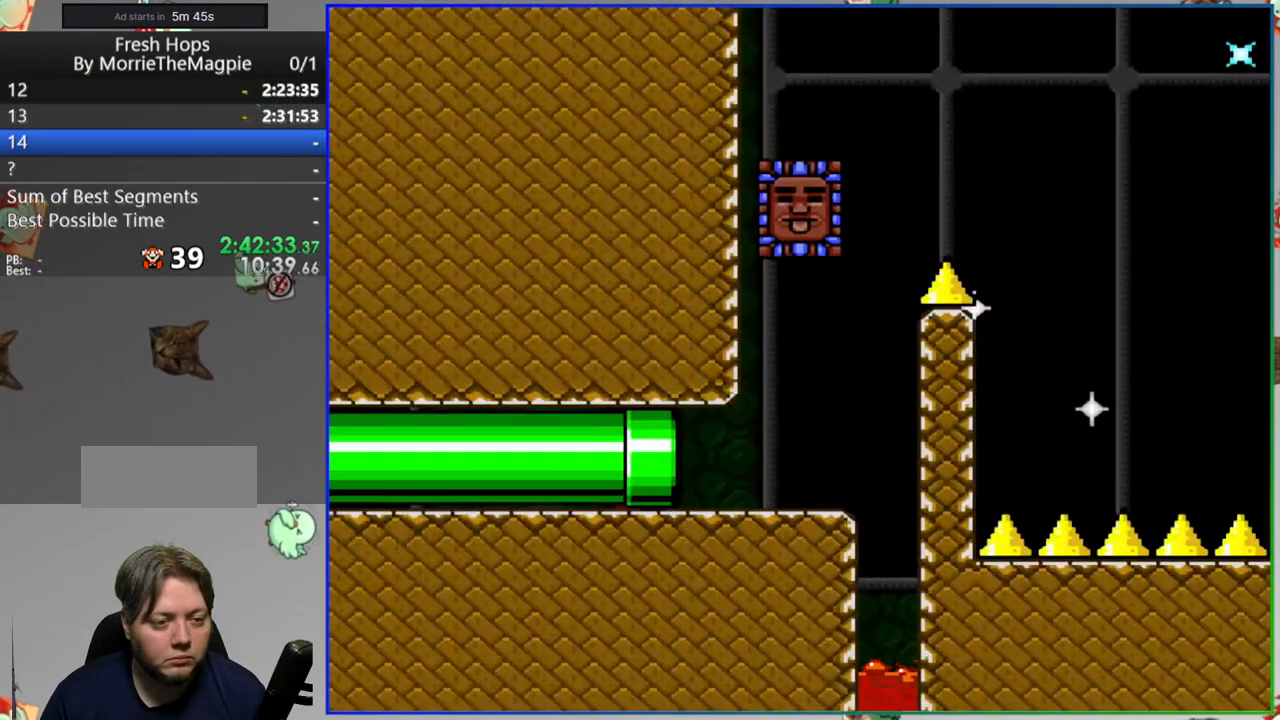
{"dt_ms": 500, "buttons": ["Y", "DPAD_RIGHT"], "events": []}
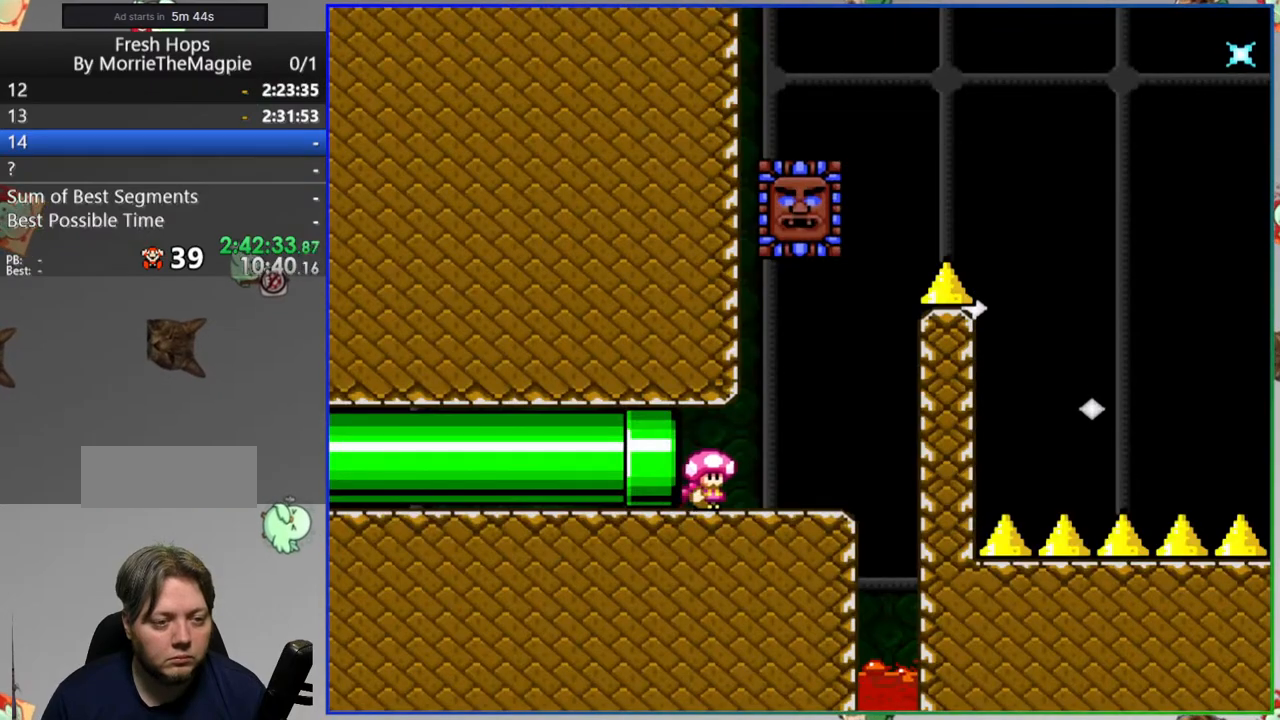
{"dt_ms": 500, "buttons": ["Y"], "events": [[100, "A", "down"], [117, "DPAD_RIGHT", "up"], [250, "A", "up"]]}
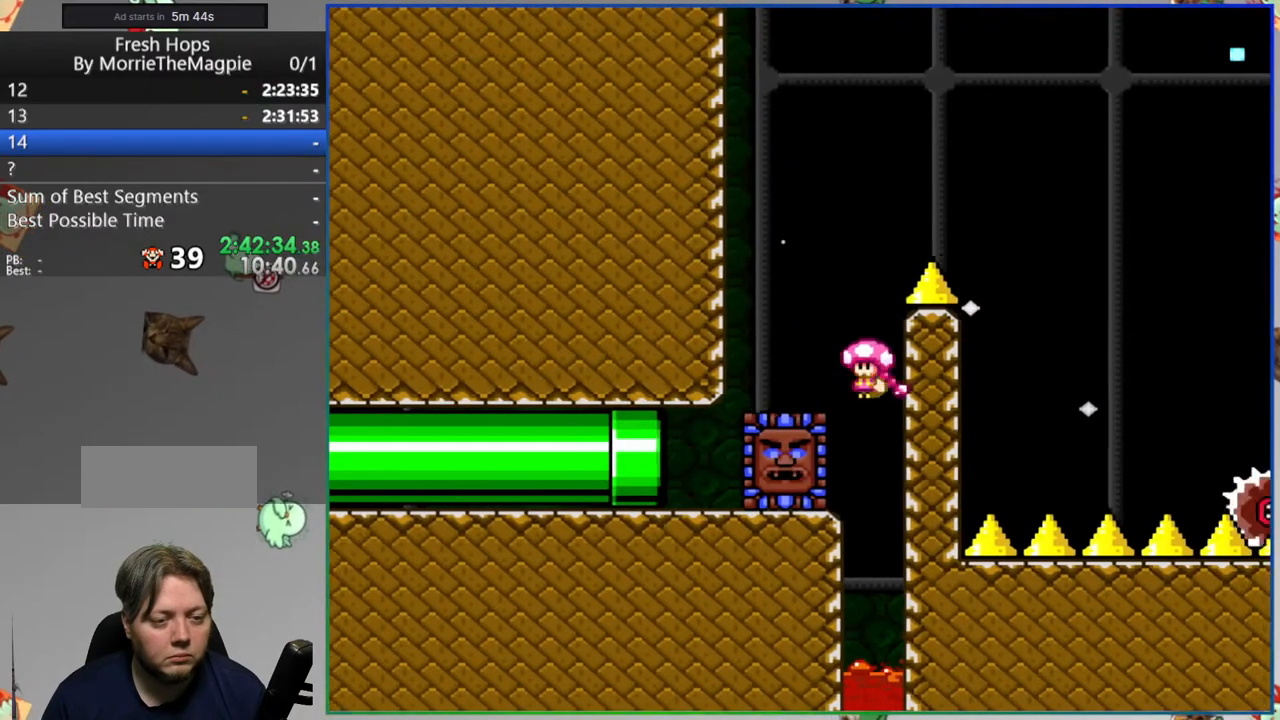
{"dt_ms": 1000, "buttons": ["A", "Y"]}
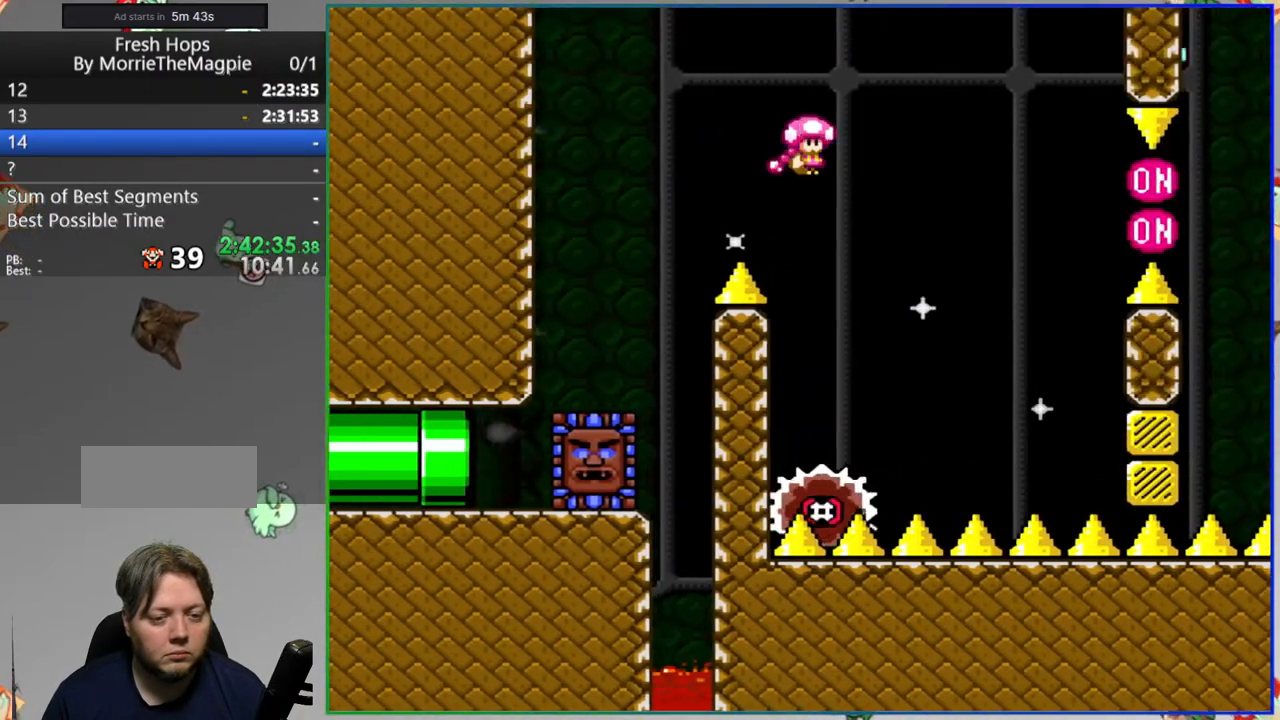
{"dt_ms": 1000, "buttons": ["A", "Y"]}
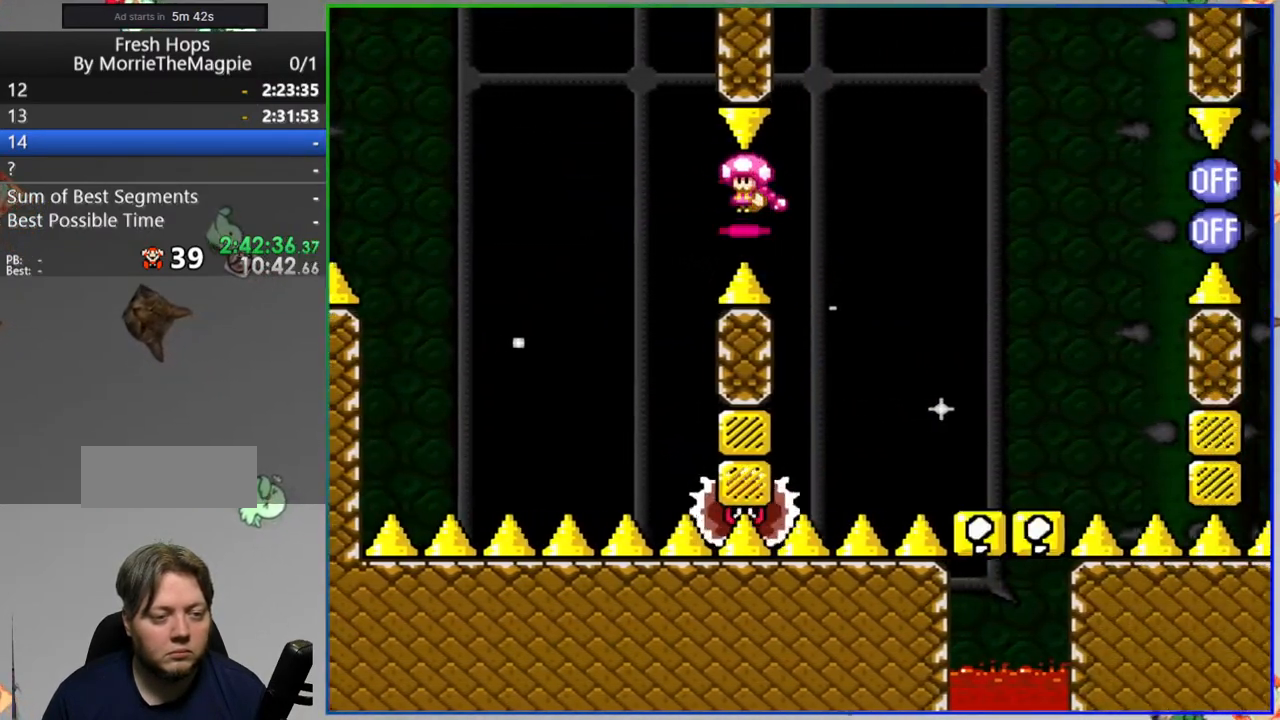
{"dt_ms": 500, "buttons": ["Y", "DPAD_RIGHT"], "events": [[17, "DPAD_RIGHT", "down"], [17, "L1", "down"], [233, "A", "up"], [300, "L1", "up"]]}
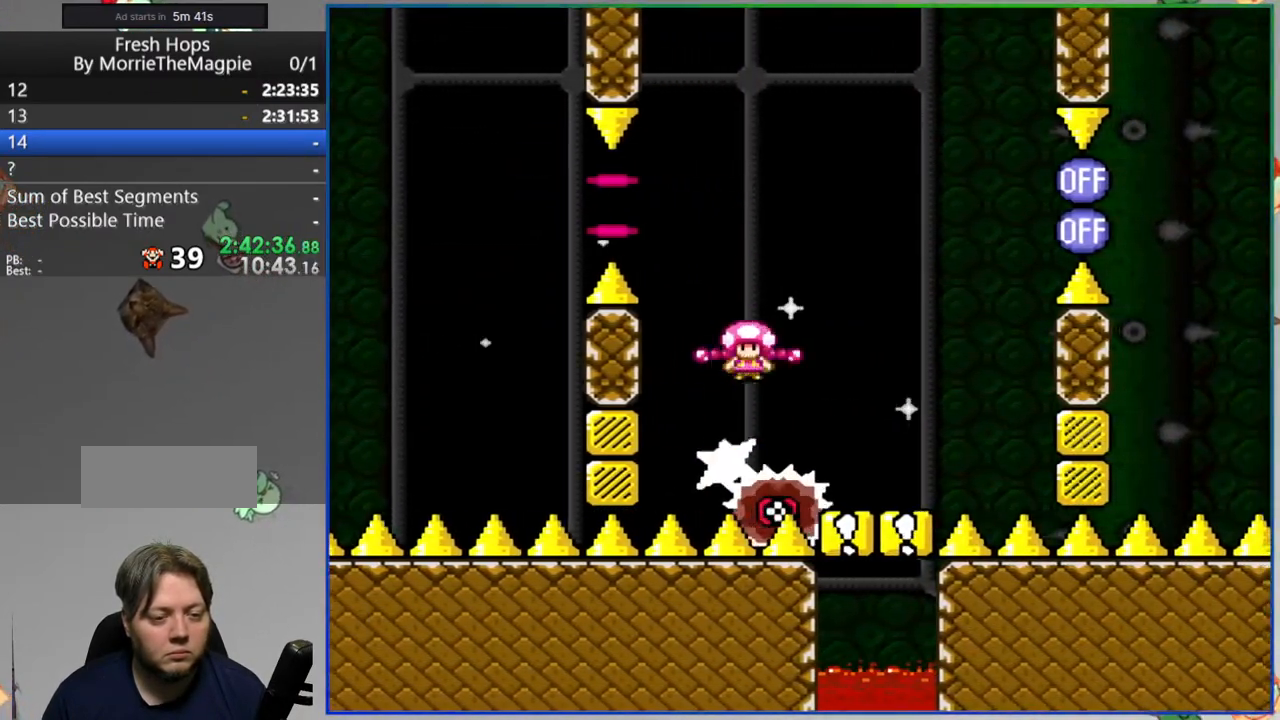
{"dt_ms": 1000, "buttons": ["Y"]}